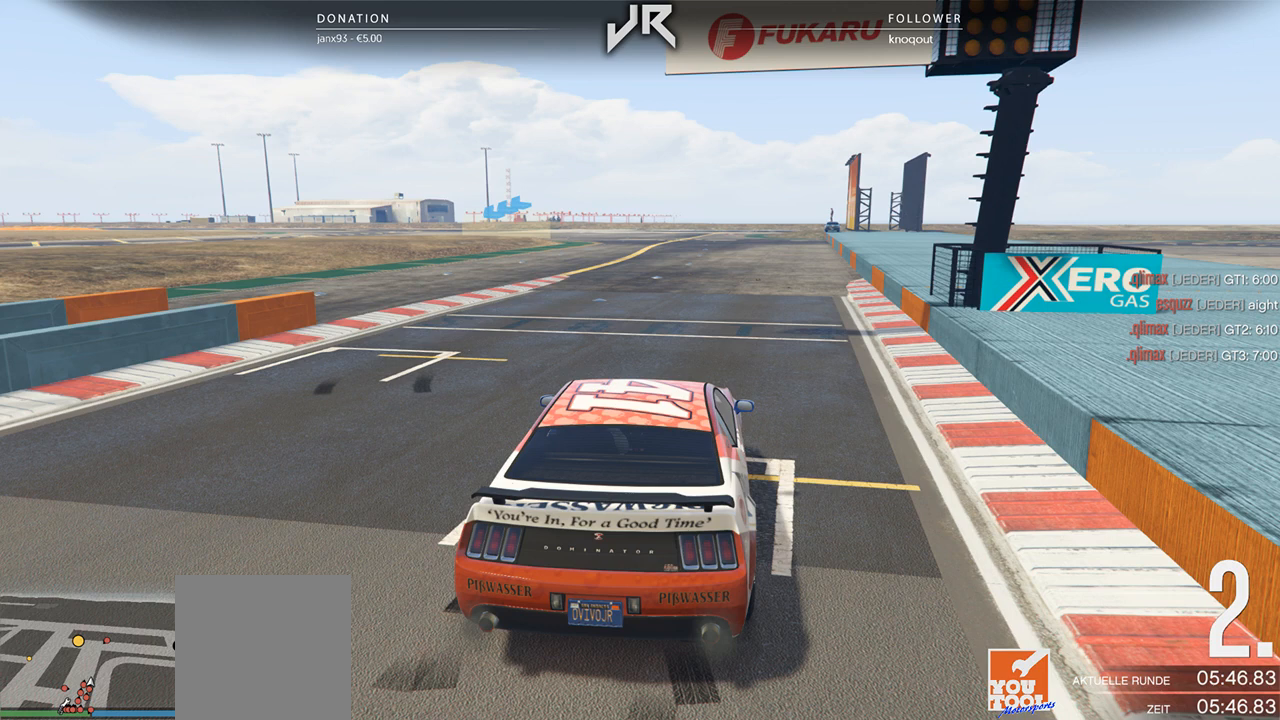
Gameplay with a controller (Xbox layout); each line is a JSON object with the inputs held at the frame after it. "events" lists button and stick changes between this image and that frame as [ms after this image, input, new state], when the widget could be followed in between. Not read: R2.
{"buttons": [], "left_stick": "center", "right_stick": "center", "events": []}
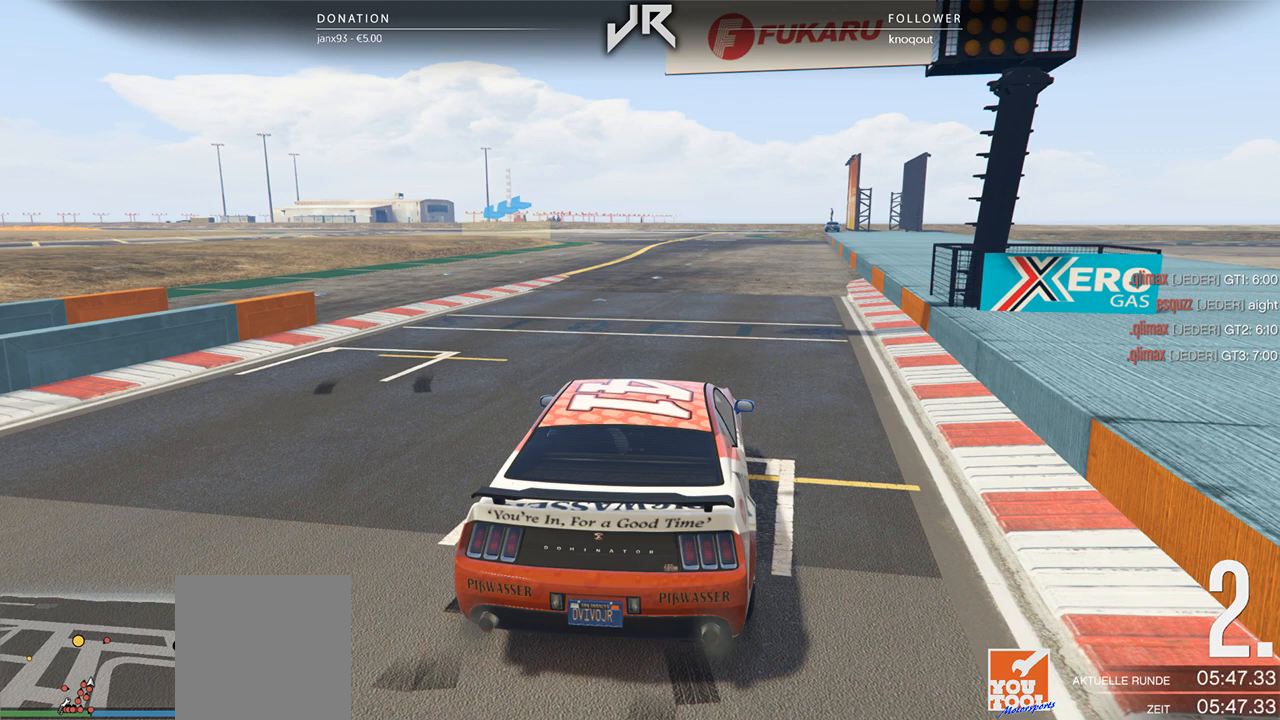
{"buttons": [], "left_stick": "center", "right_stick": "center", "events": []}
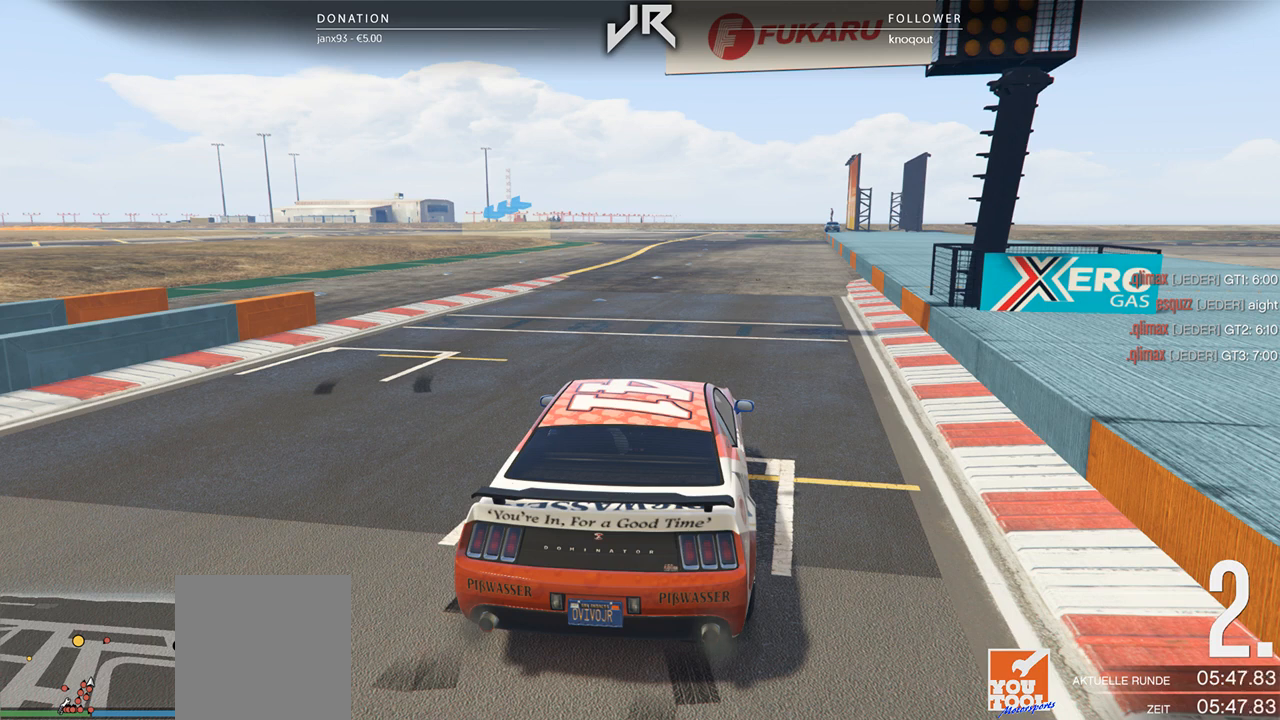
{"buttons": [], "left_stick": "center", "right_stick": "center", "events": []}
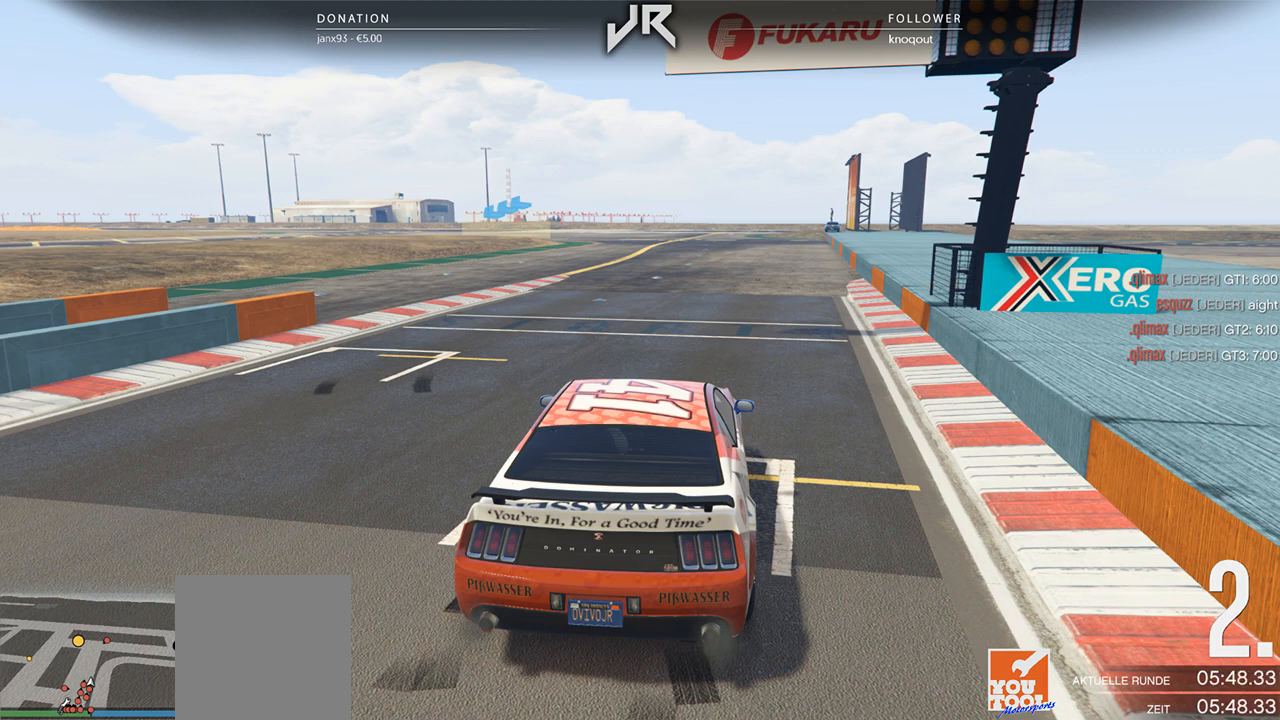
{"buttons": [], "left_stick": "center", "right_stick": "center", "events": []}
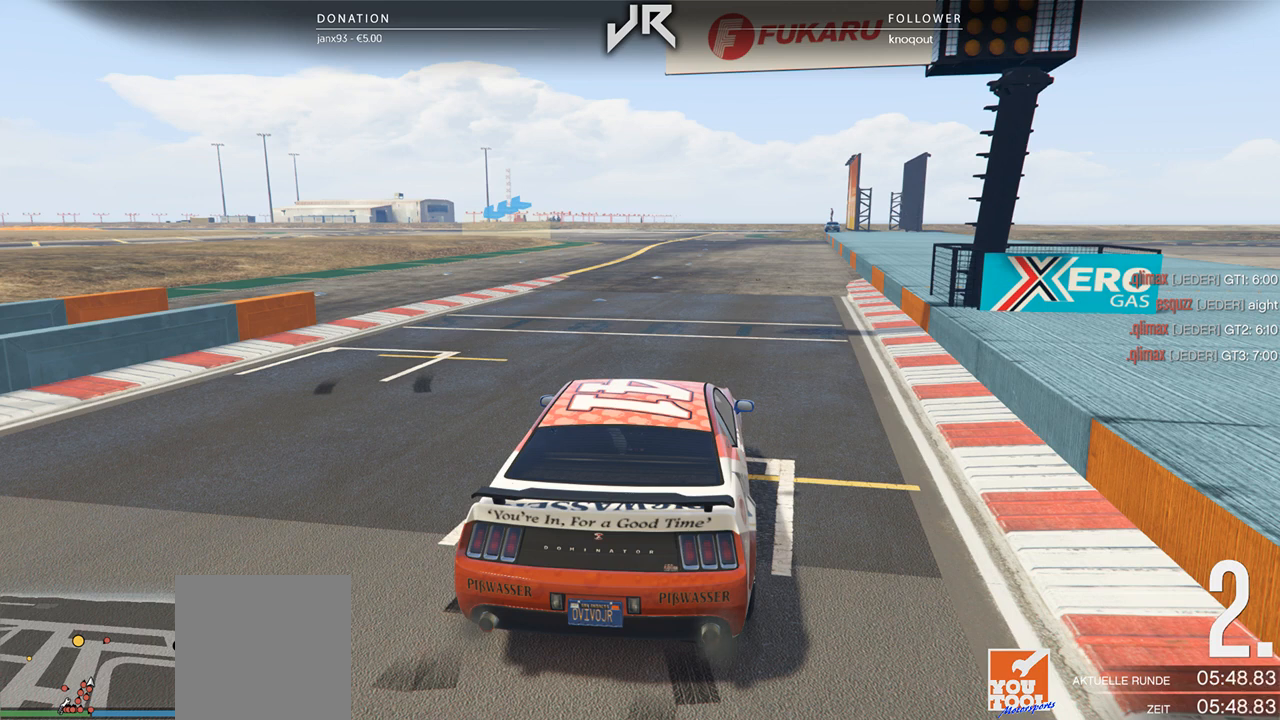
{"buttons": ["A"], "left_stick": "center", "right_stick": "center", "events": [[229, "A", "down"]]}
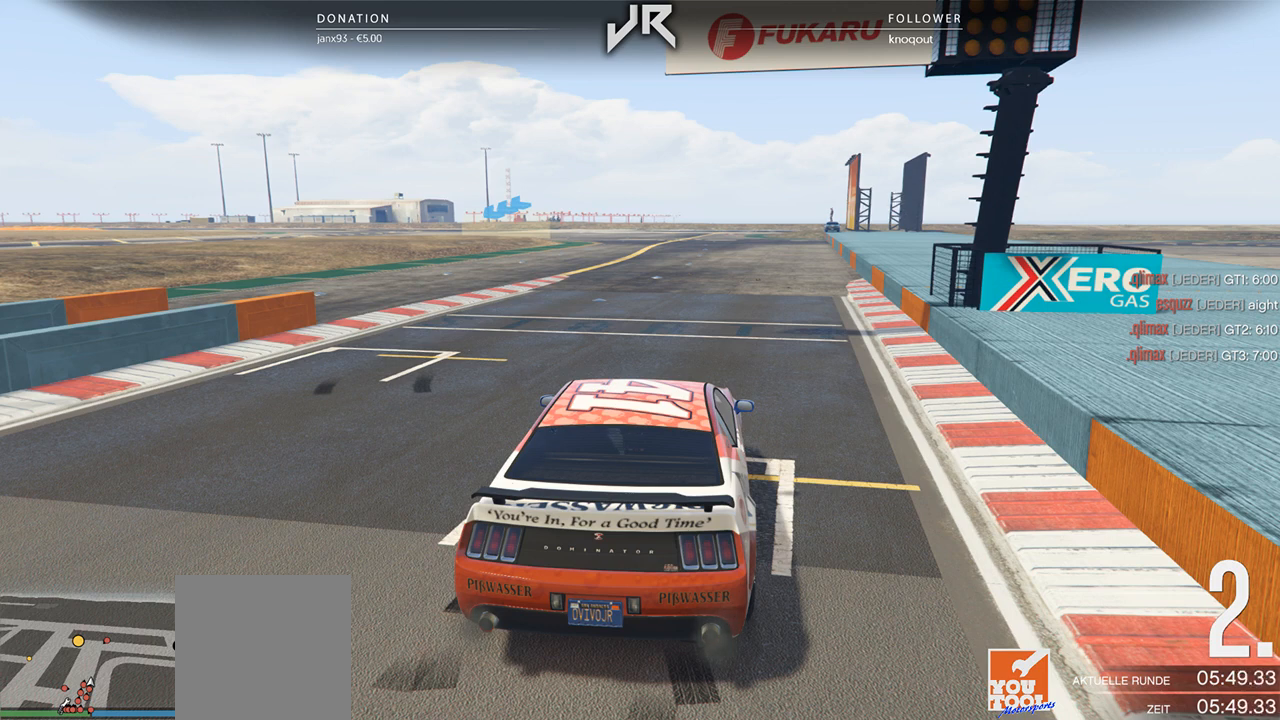
{"buttons": ["A"], "left_stick": "center", "right_stick": "center", "events": []}
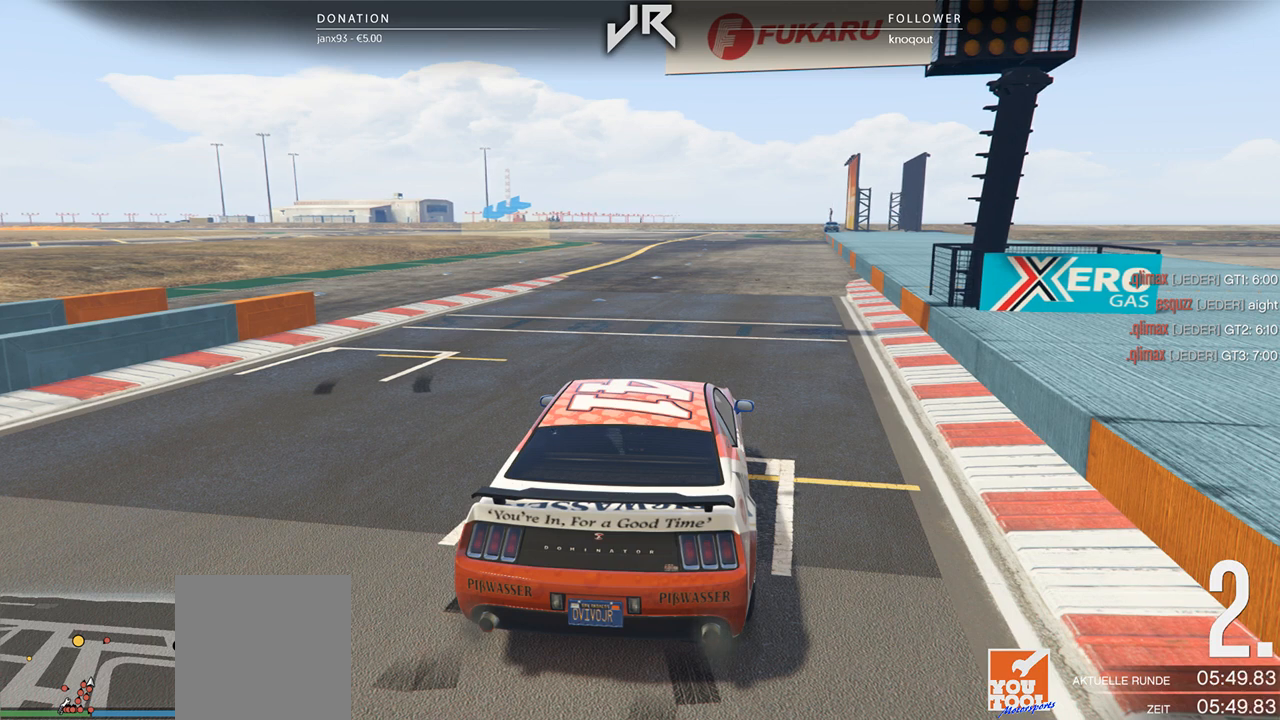
{"buttons": ["A"], "left_stick": "center", "right_stick": "center", "events": []}
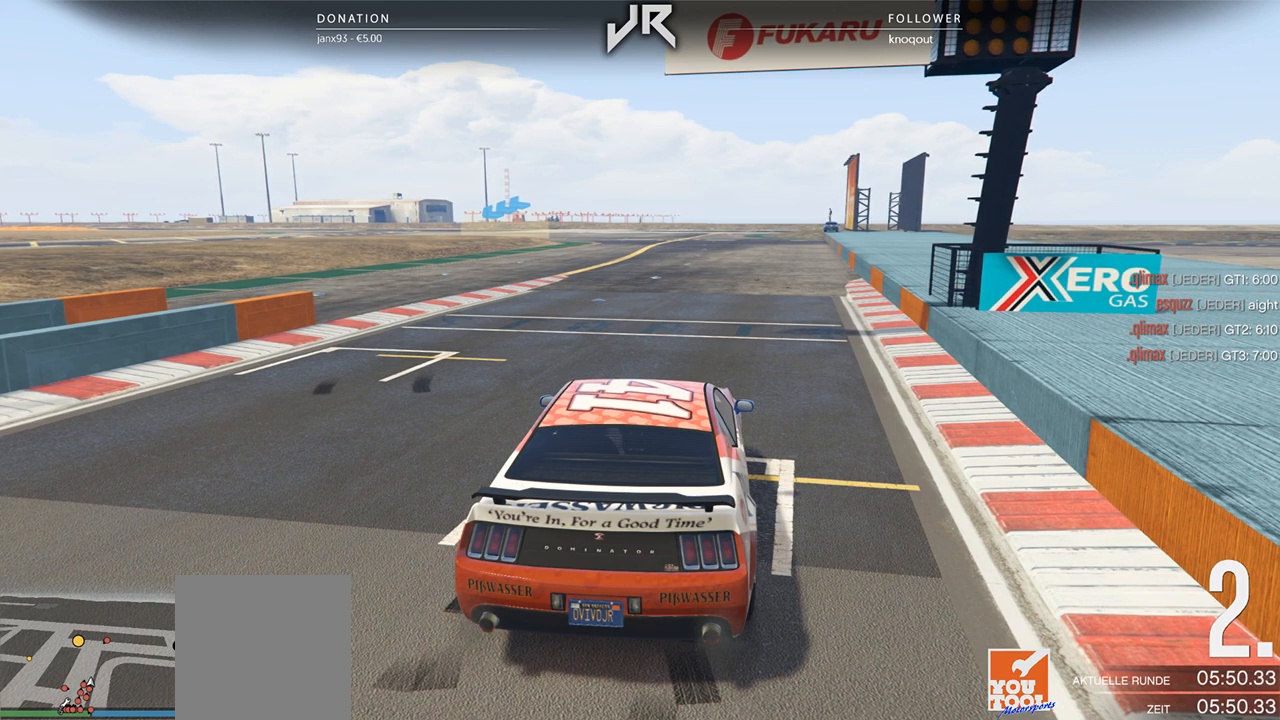
{"buttons": ["A"], "left_stick": "center", "right_stick": "center", "events": []}
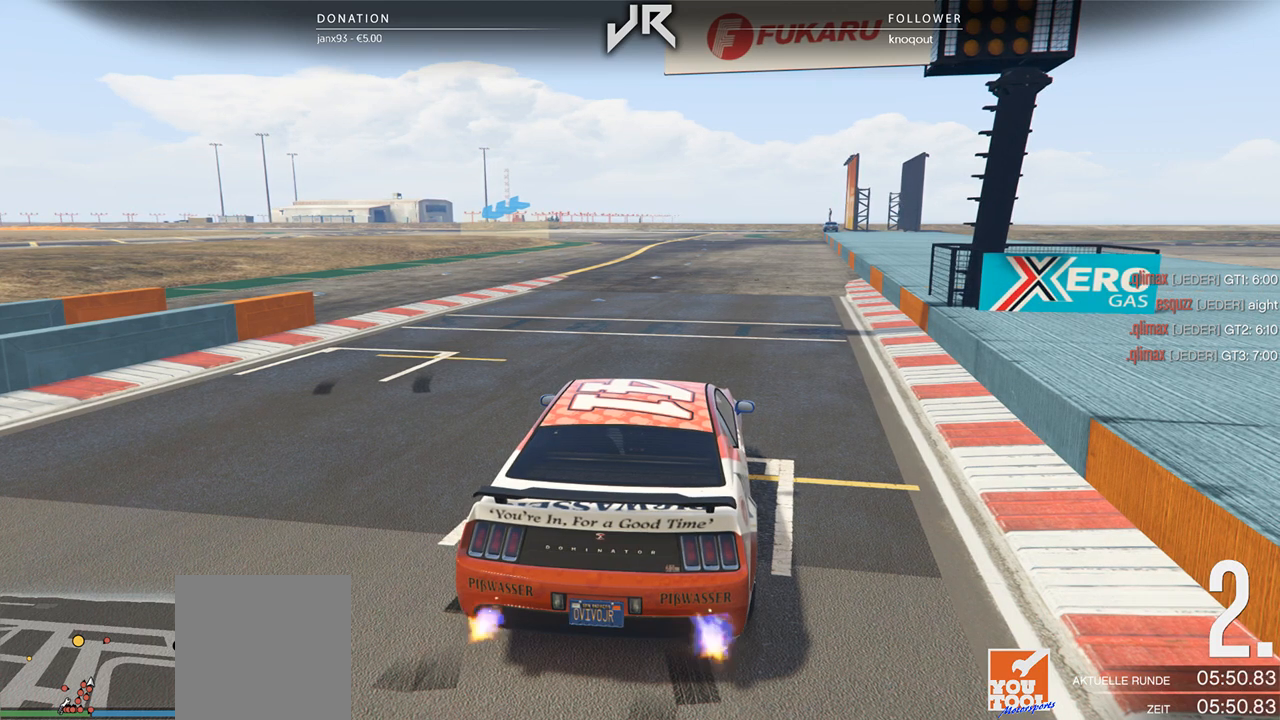
{"buttons": ["A"], "left_stick": "center", "right_stick": "center", "events": []}
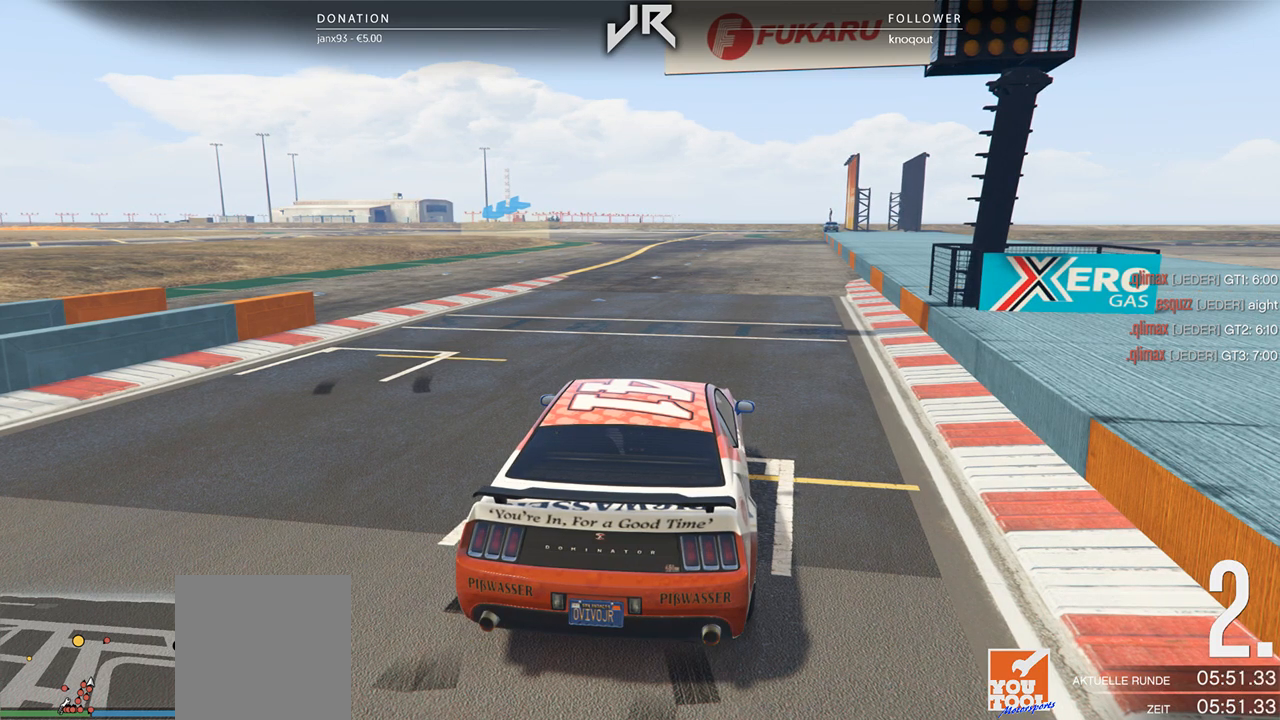
{"buttons": ["A"], "left_stick": "center", "right_stick": "center", "events": []}
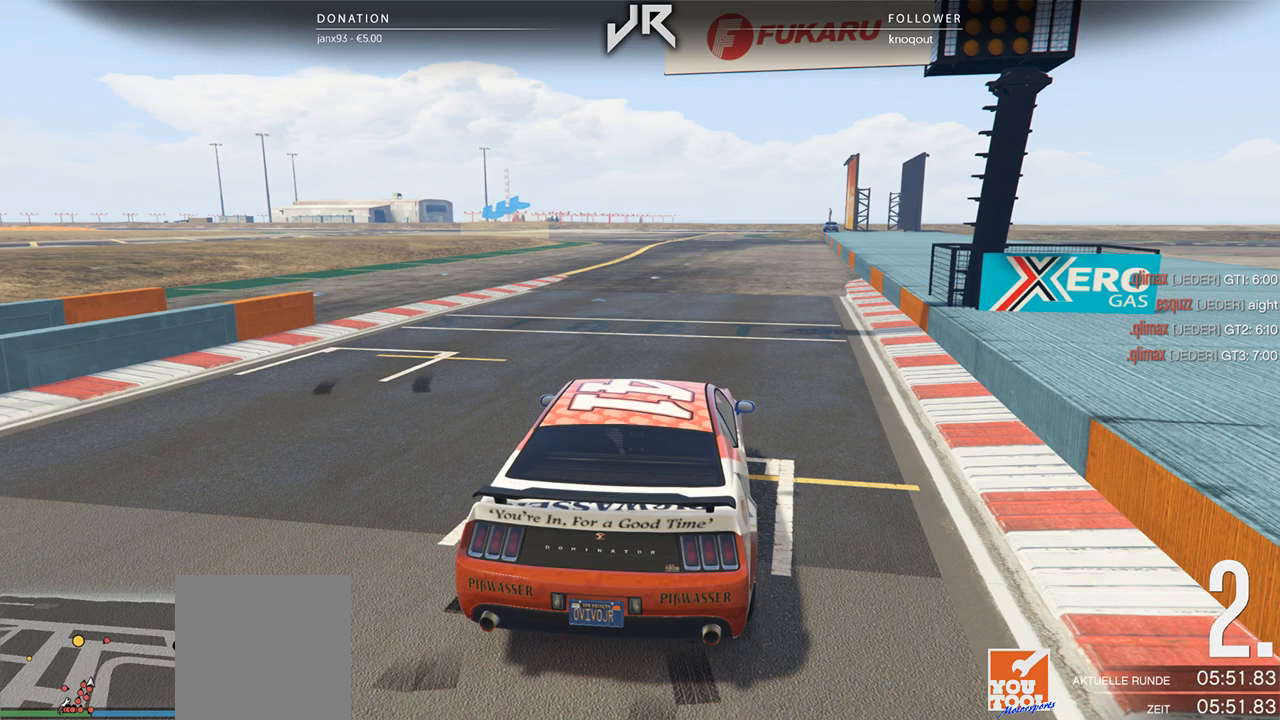
{"buttons": ["A"], "left_stick": "center", "right_stick": "center", "events": []}
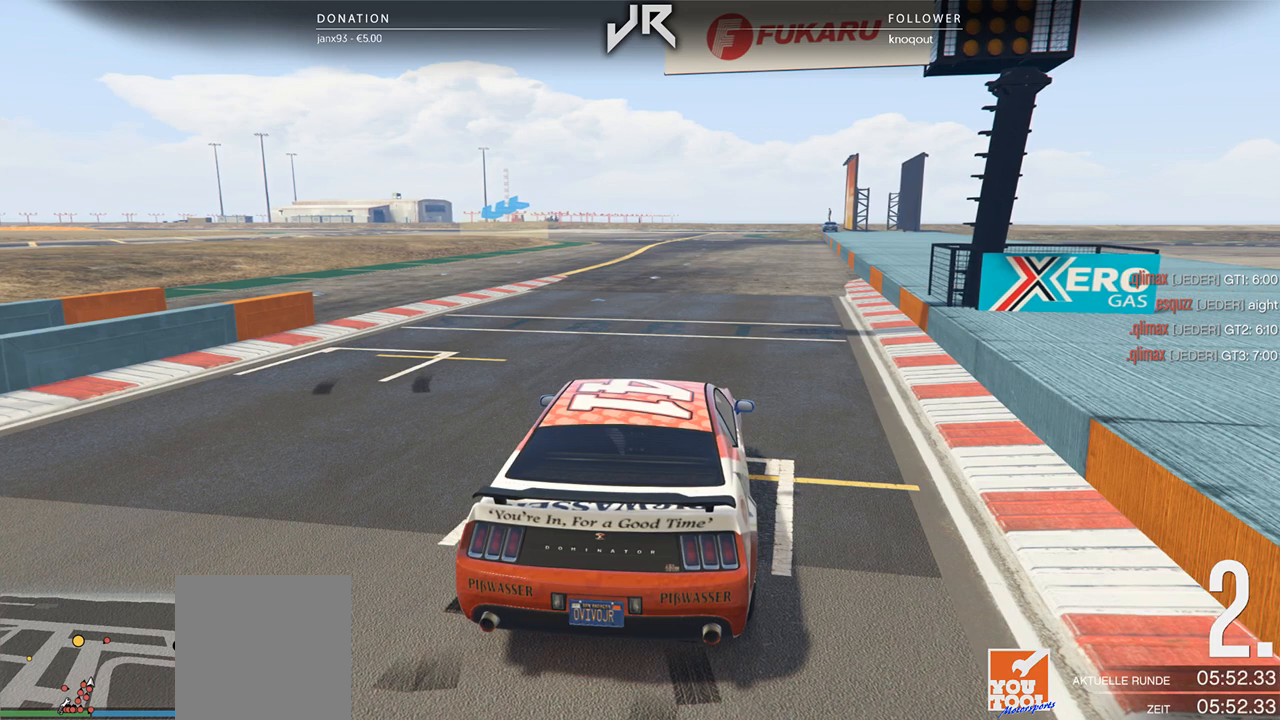
{"buttons": ["A"], "left_stick": "center", "right_stick": "center", "events": []}
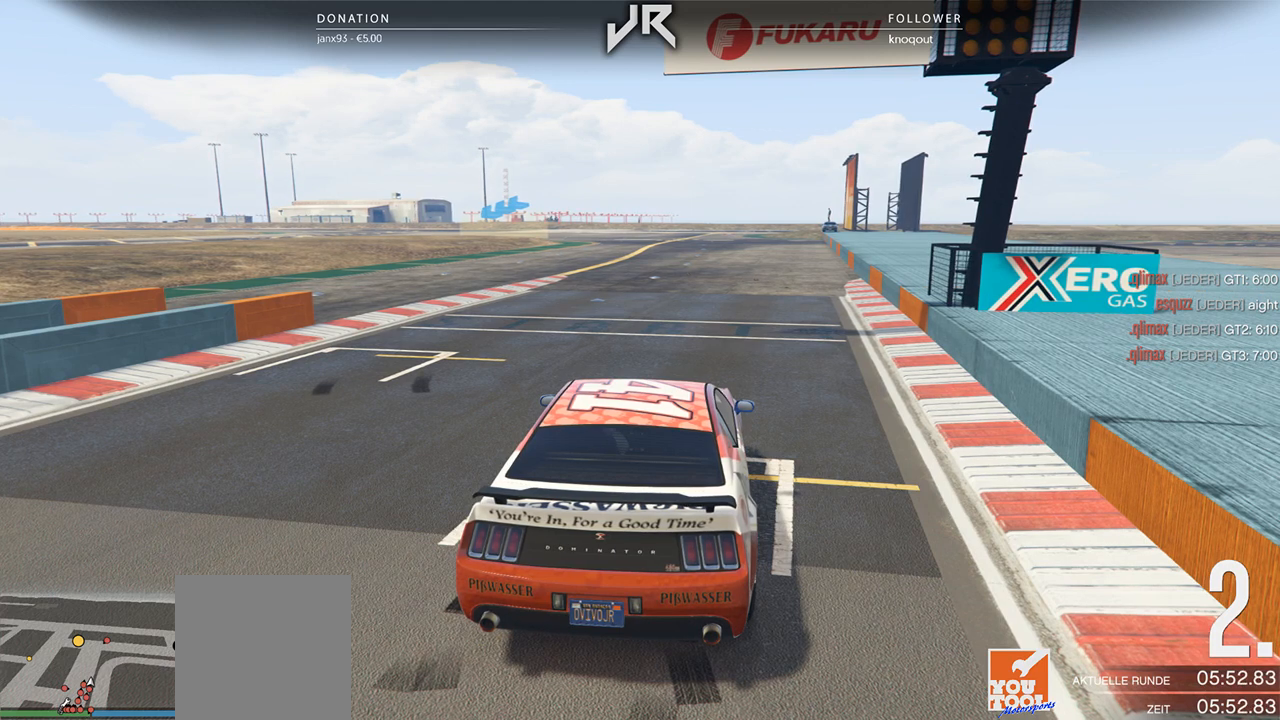
{"buttons": ["A"], "left_stick": "center", "right_stick": "center", "events": []}
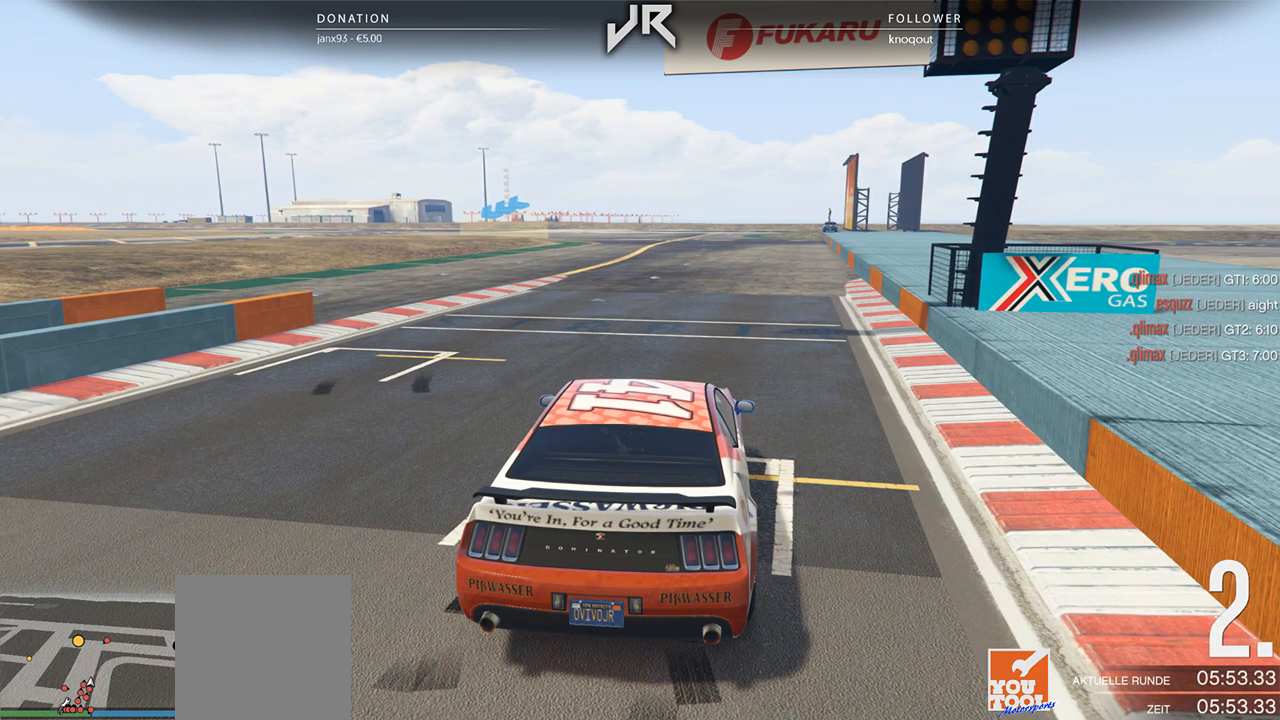
{"buttons": ["A"], "left_stick": "center", "right_stick": "center", "events": []}
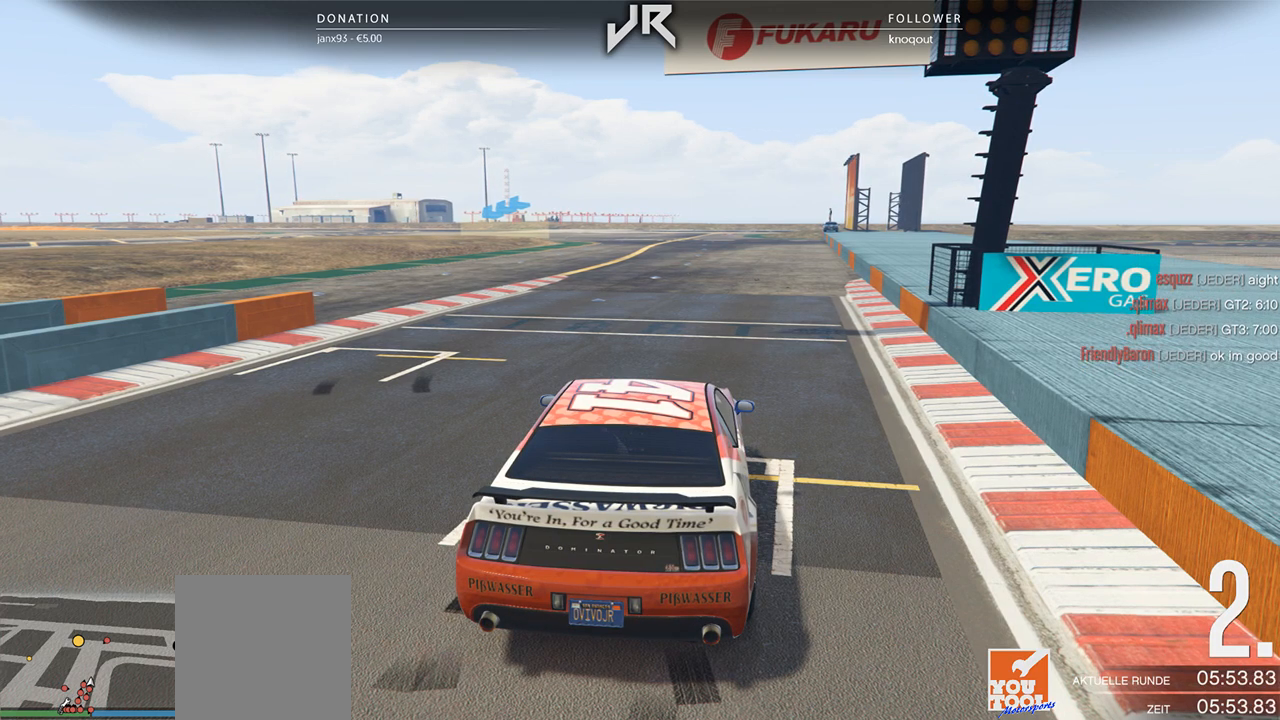
{"buttons": ["A"], "left_stick": "center", "right_stick": "center", "events": []}
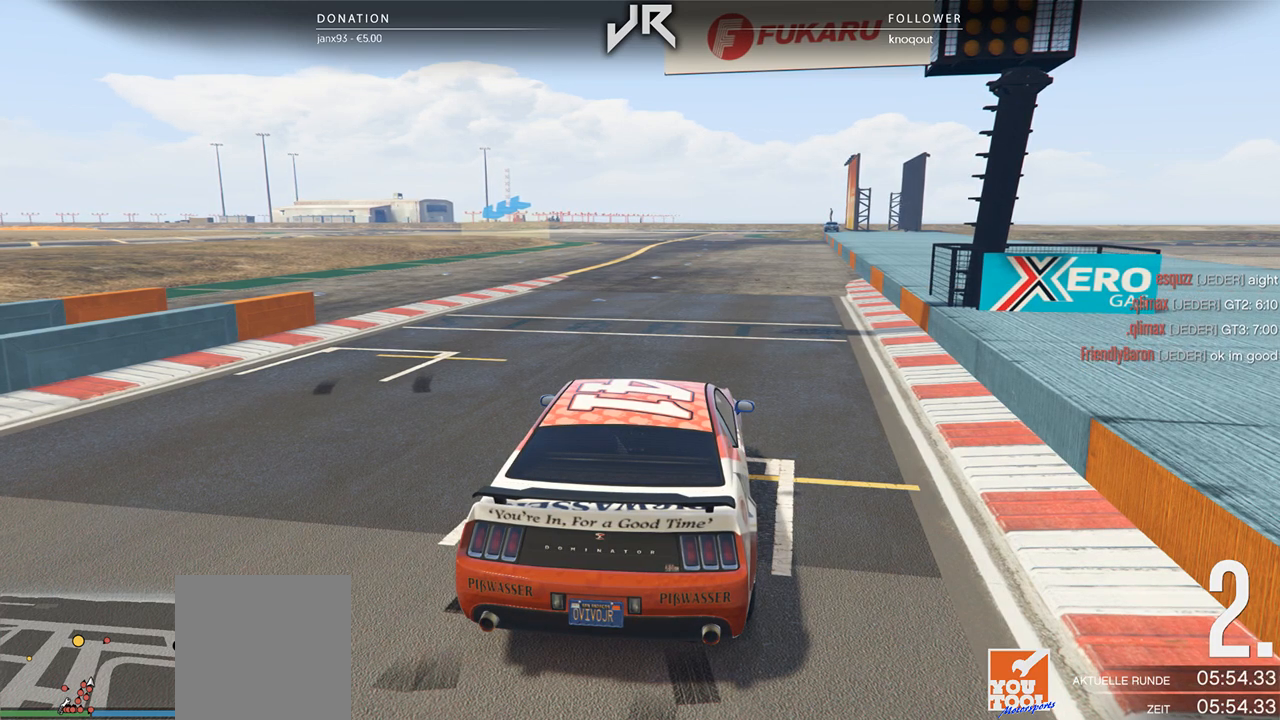
{"buttons": ["A"], "left_stick": "center", "right_stick": "center", "events": []}
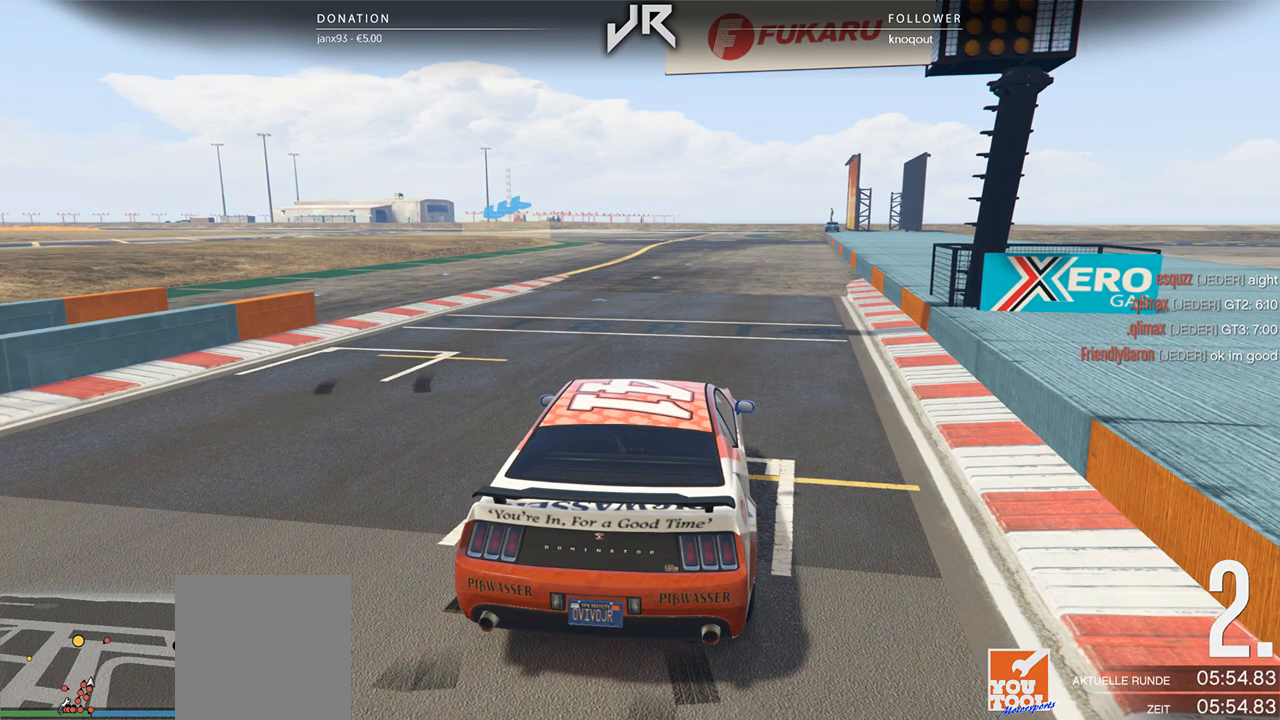
{"buttons": ["A"], "left_stick": "center", "right_stick": "center", "events": []}
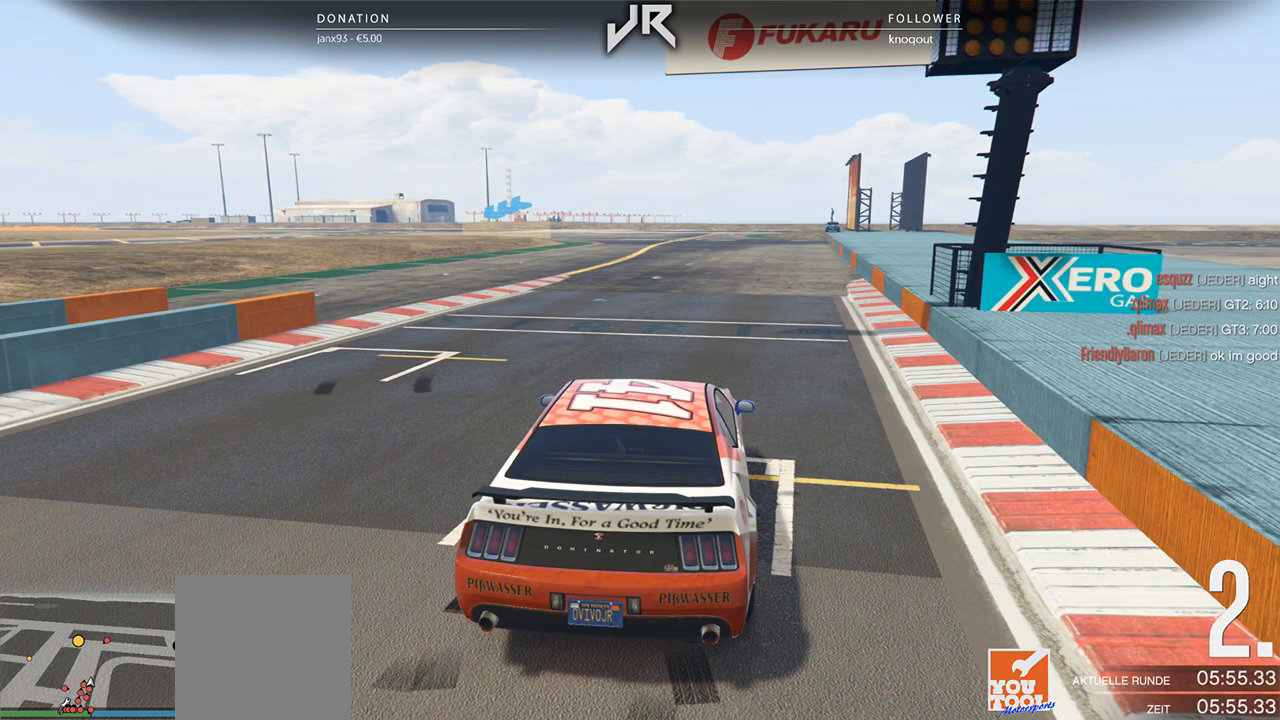
{"buttons": ["A"], "left_stick": "center", "right_stick": "center", "events": []}
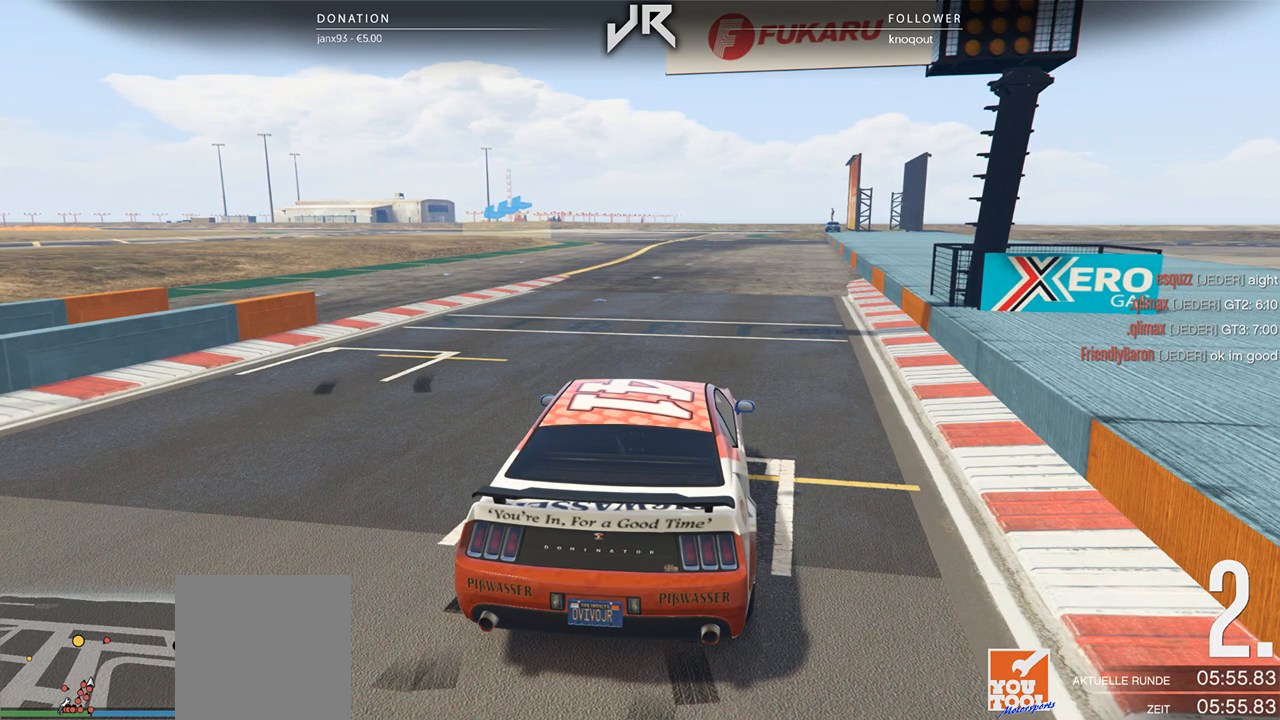
{"buttons": ["A"], "left_stick": "center", "right_stick": "center", "events": []}
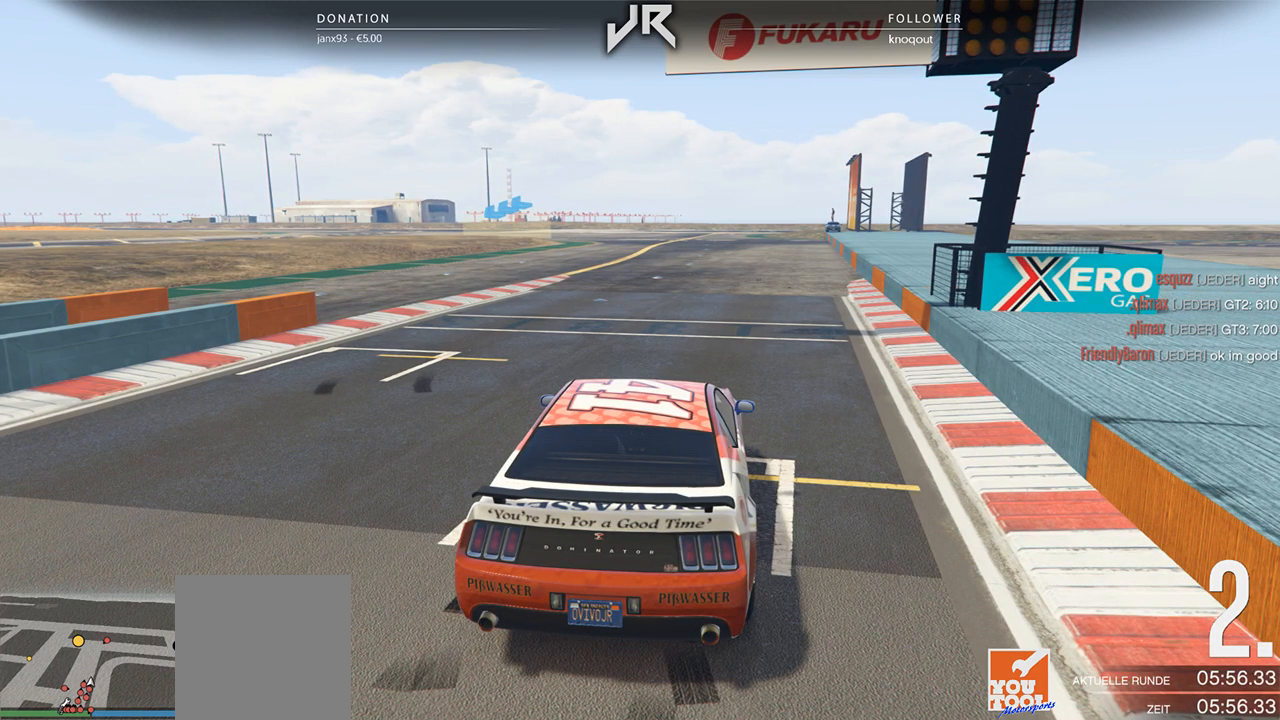
{"buttons": ["A"], "left_stick": "center", "right_stick": "center", "events": []}
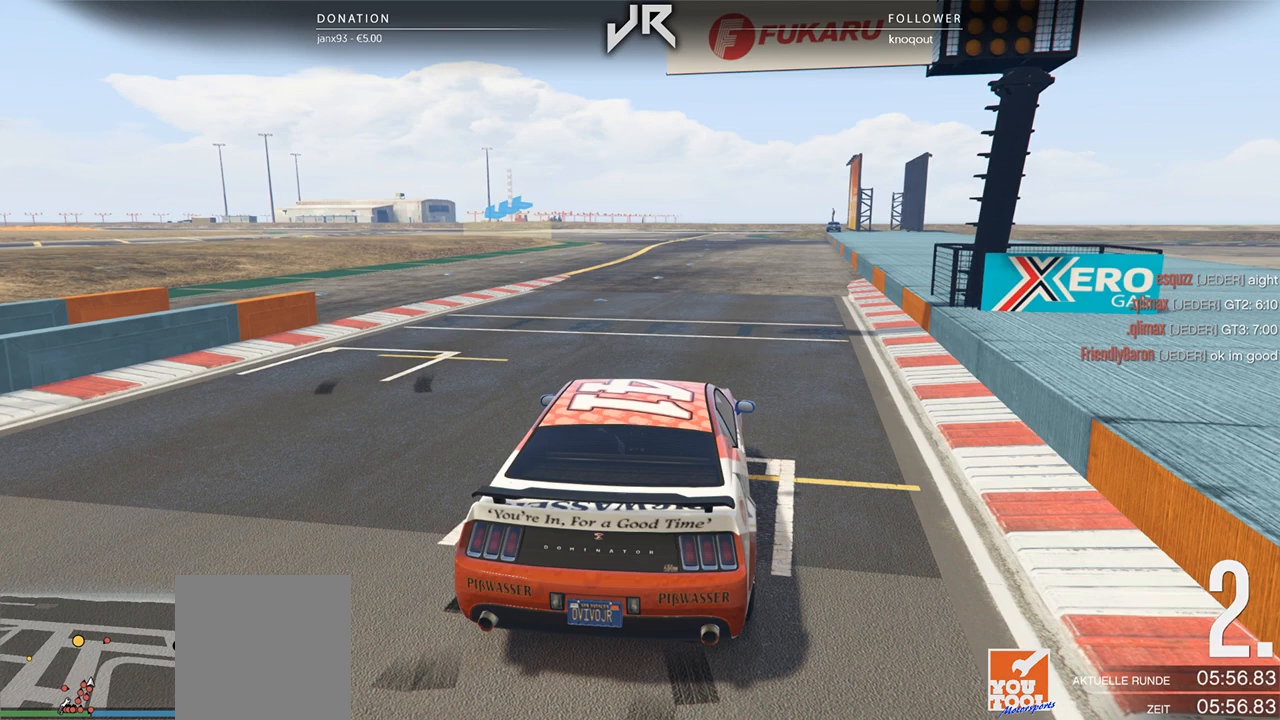
{"buttons": ["A"], "left_stick": "center", "right_stick": "center", "events": []}
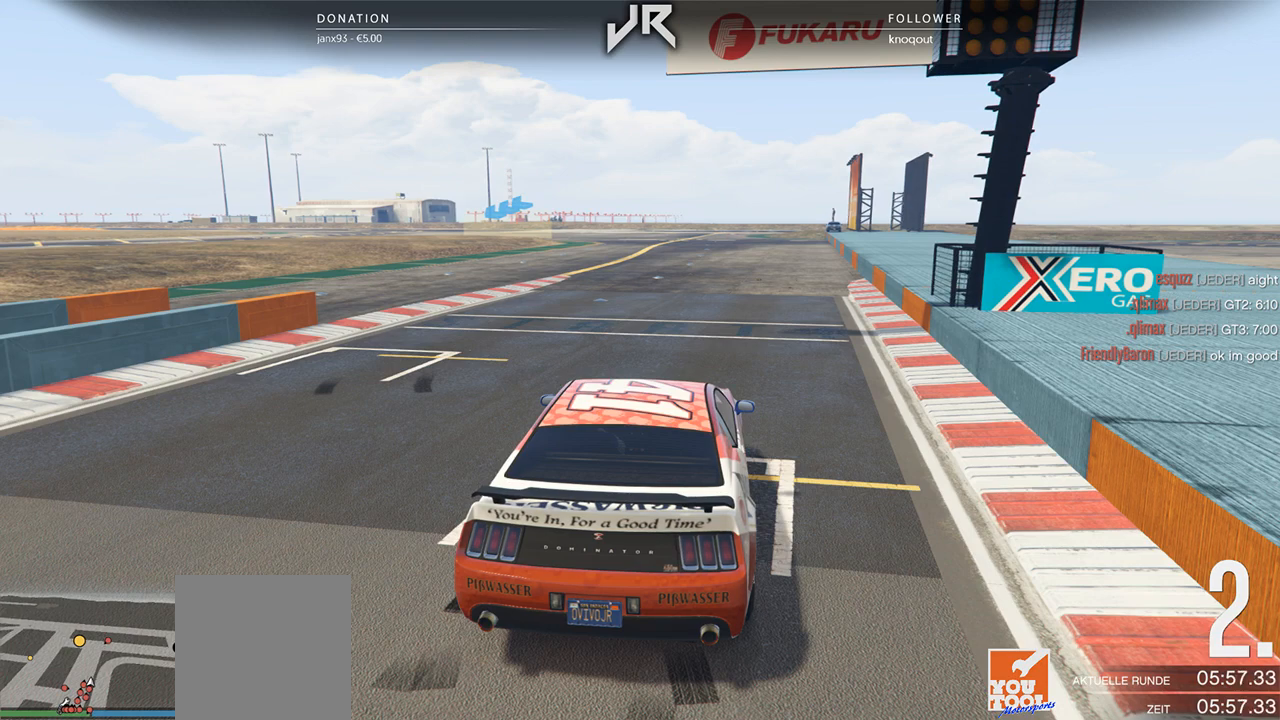
{"buttons": ["A"], "left_stick": "center", "right_stick": "center", "events": []}
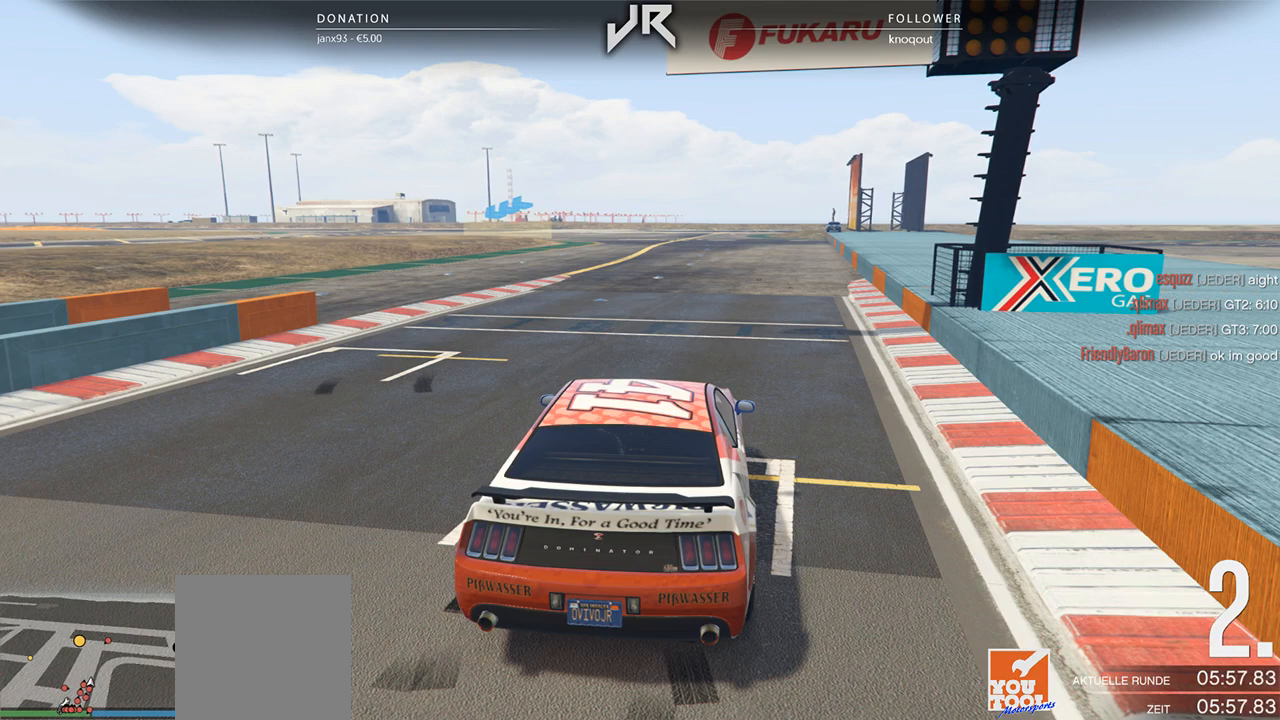
{"buttons": ["A"], "left_stick": "center", "right_stick": "center", "events": []}
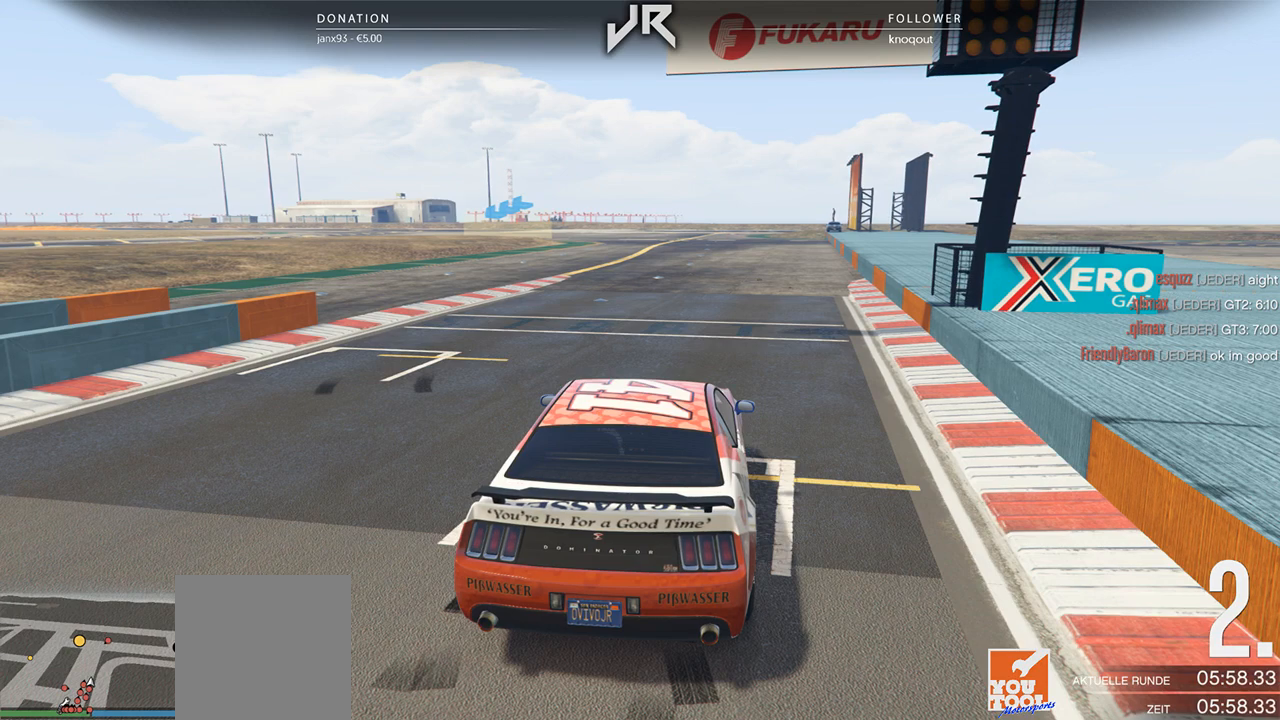
{"buttons": ["A"], "left_stick": "center", "right_stick": "center", "events": []}
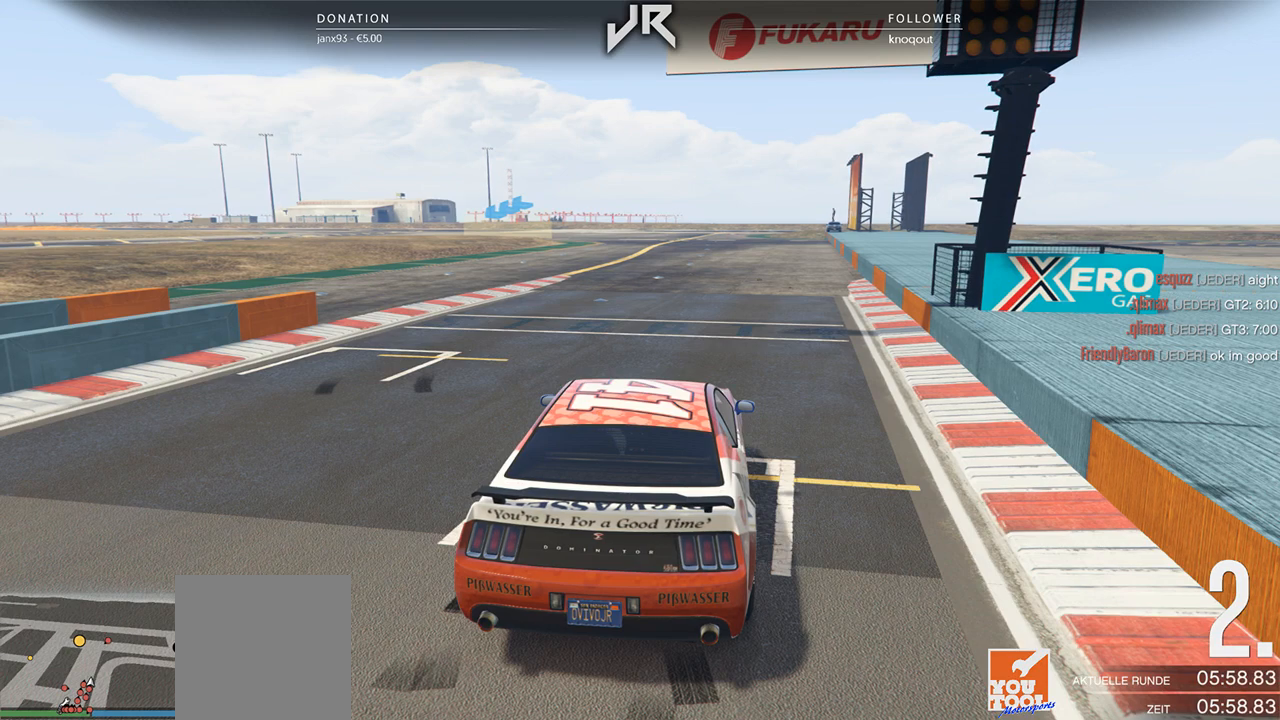
{"buttons": ["A"], "left_stick": "center", "right_stick": "center", "events": []}
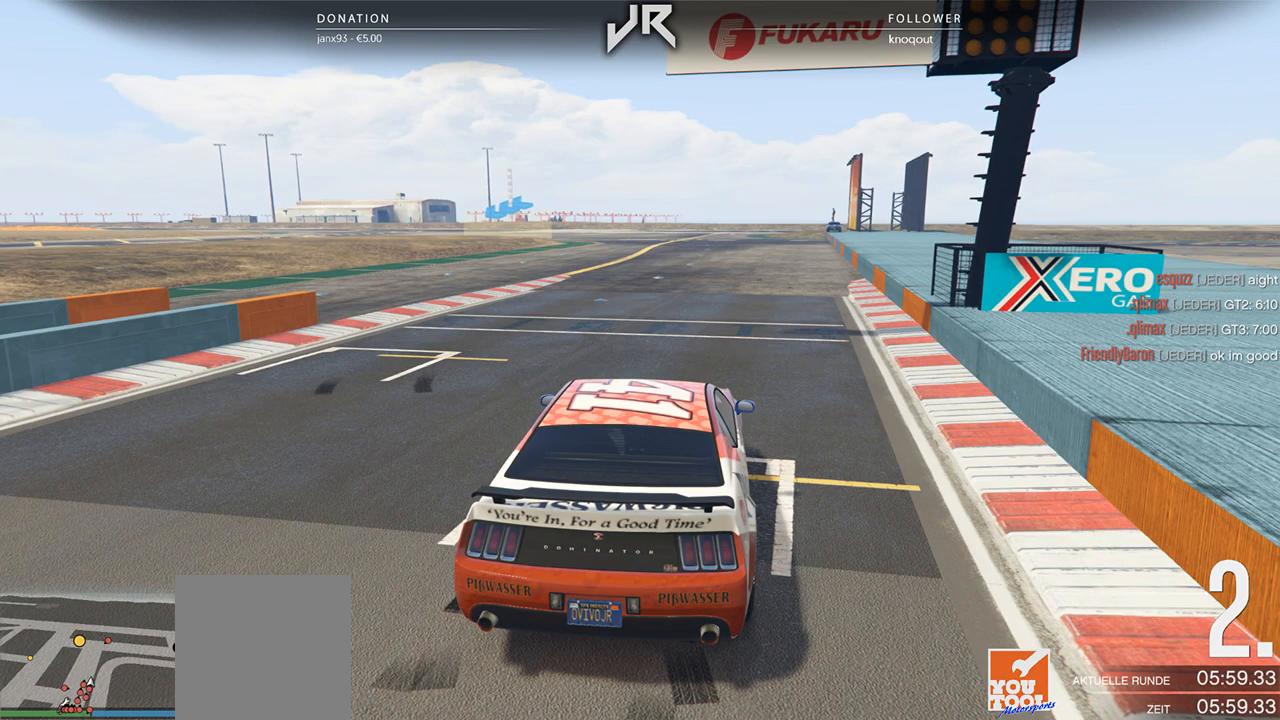
{"buttons": ["A"], "left_stick": "center", "right_stick": "center", "events": []}
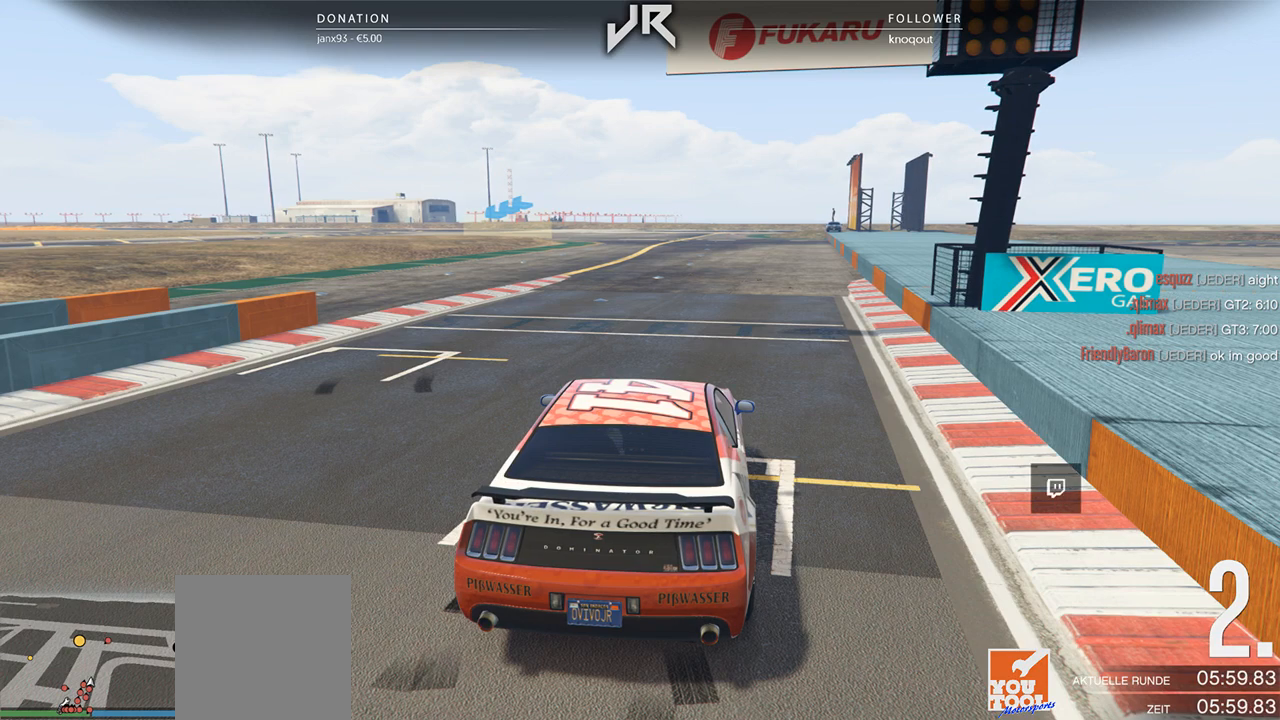
{"buttons": ["A"], "left_stick": "center", "right_stick": "center", "events": []}
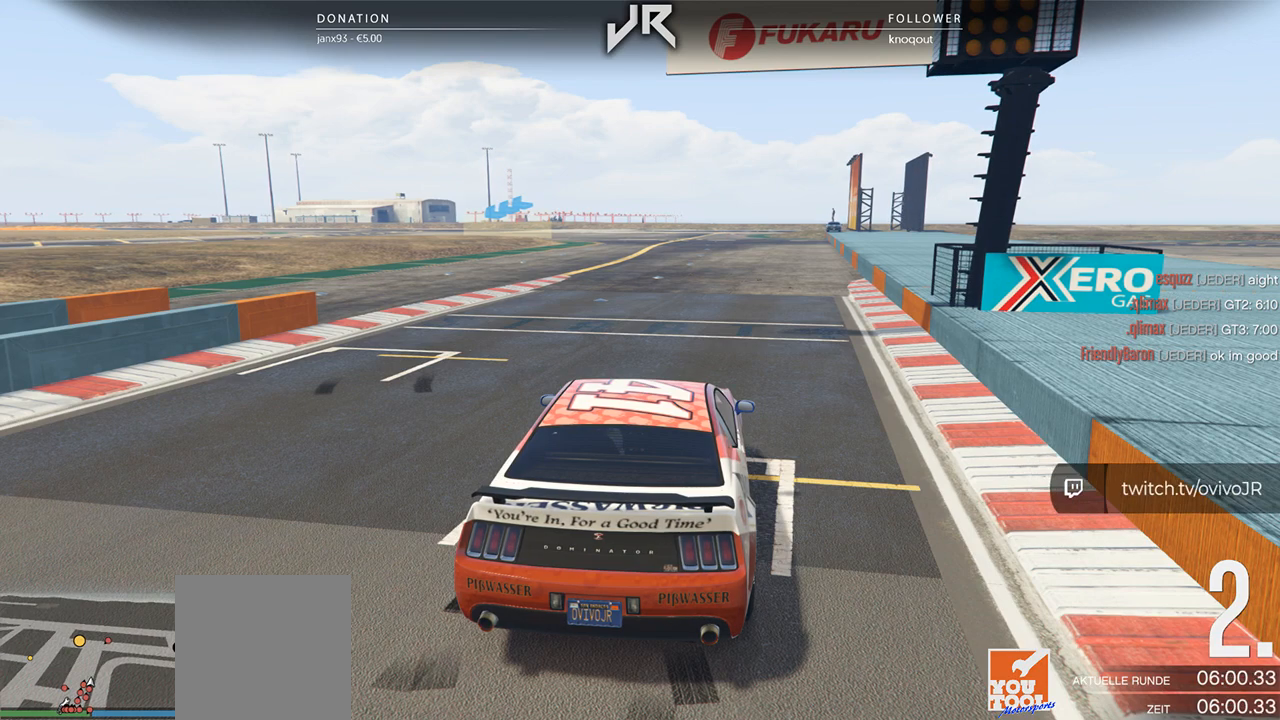
{"buttons": [], "left_stick": "center", "right_stick": "center", "events": [[479, "A", "up"]]}
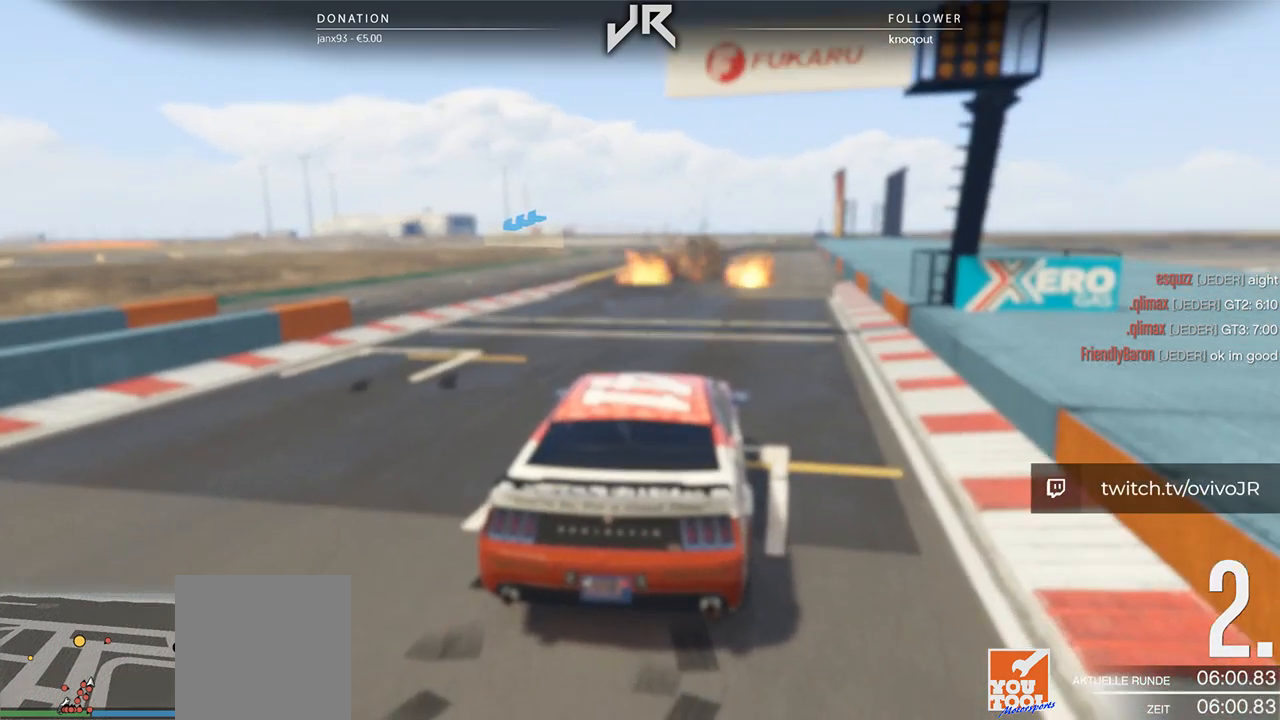
{"buttons": [], "left_stick": "center", "right_stick": "center", "events": []}
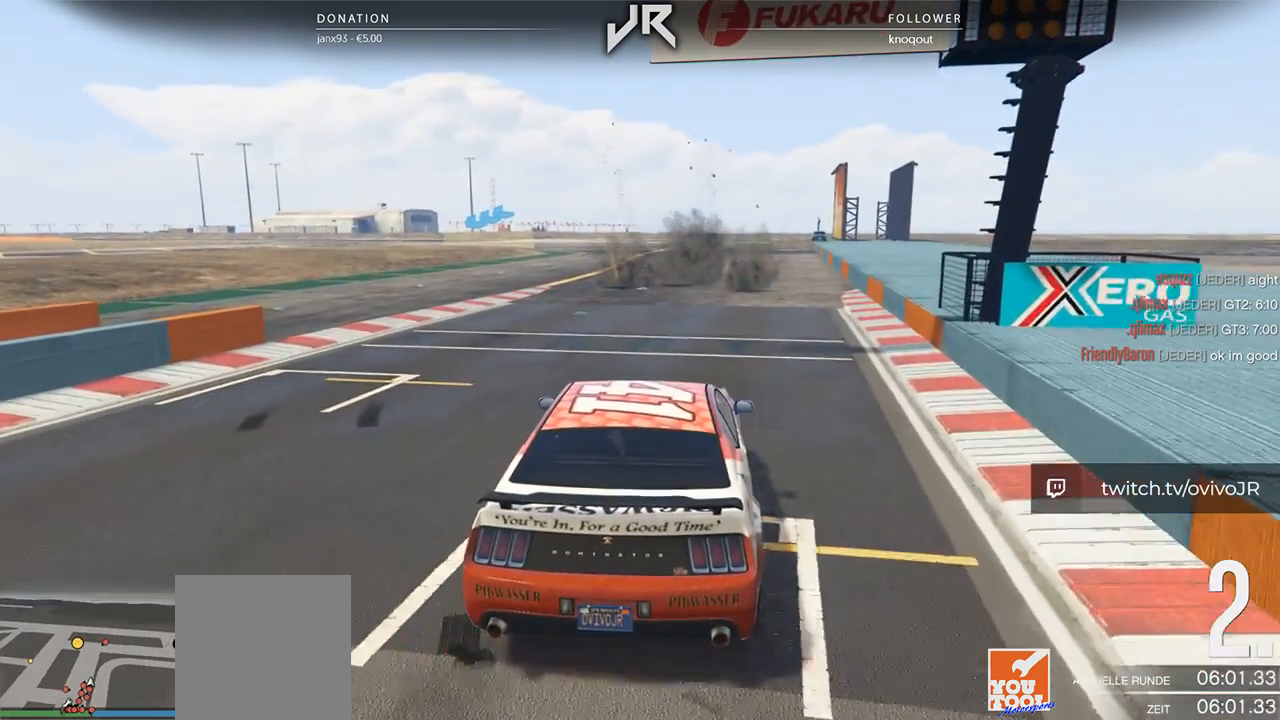
{"buttons": [], "left_stick": "center", "right_stick": "center", "events": [[125, "left_stick", "left"], [271, "left_stick", "center"]]}